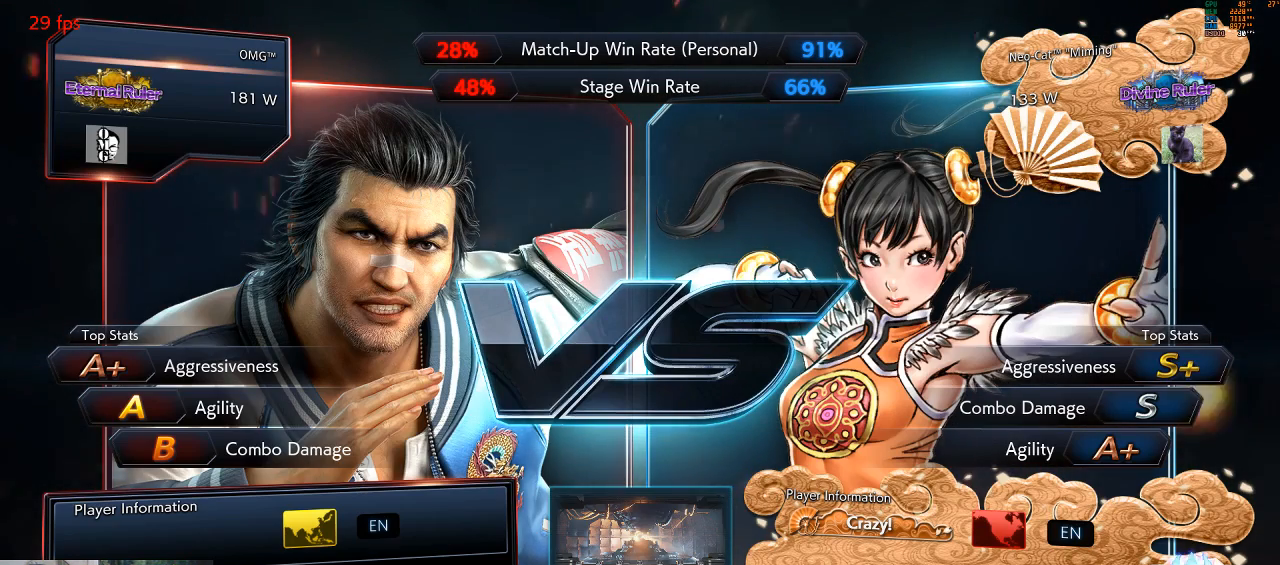
Gameplay with a controller (arcade stick); each line is a JSON object with the inputs held at the frame after it (dt_ms = milliseconds from this image to that frame). "events" lists button and stick changes between this image and that frame as [ms after this image, input, new state], when the widget could be followed in between. Not read: L3 R3 START.
{"dt_ms": 500, "buttons": ["TRIANGLE"], "left_stick": "center", "events": [[33, "CROSS", "up"], [33, "SQUARE", "down"], [167, "SQUARE", "up"], [267, "CROSS", "down"], [367, "TRIANGLE", "down"], [400, "CROSS", "up"]]}
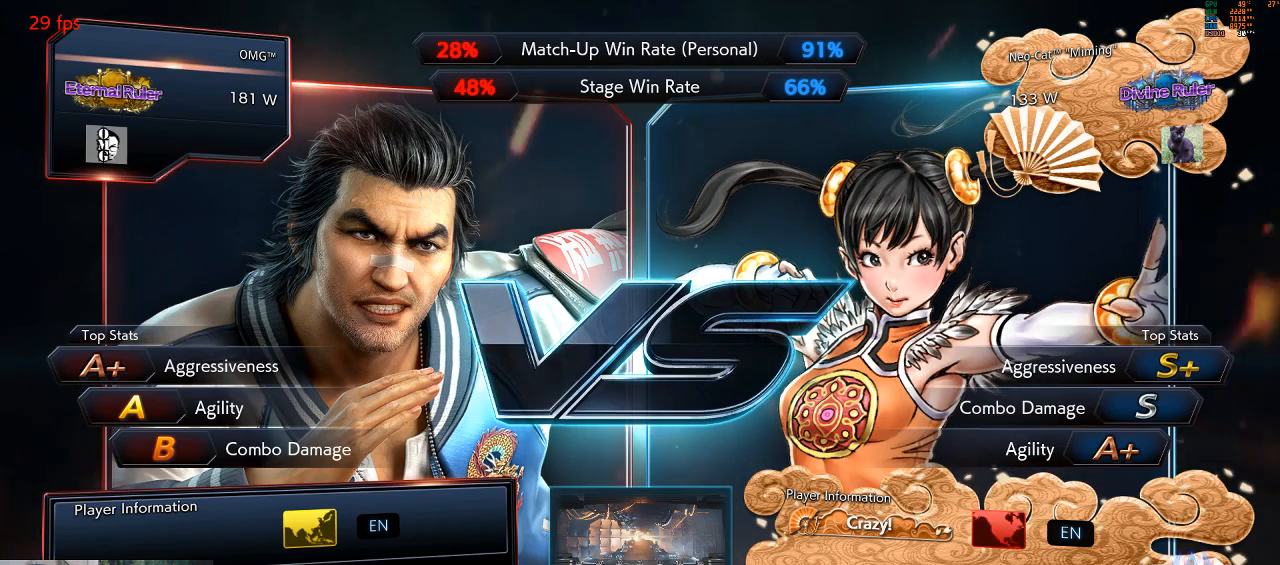
{"dt_ms": 500, "buttons": [], "left_stick": "center", "events": [[33, "TRIANGLE", "up"], [100, "CROSS", "down"], [267, "SQUARE", "down"], [300, "CROSS", "up"], [433, "SQUARE", "up"]]}
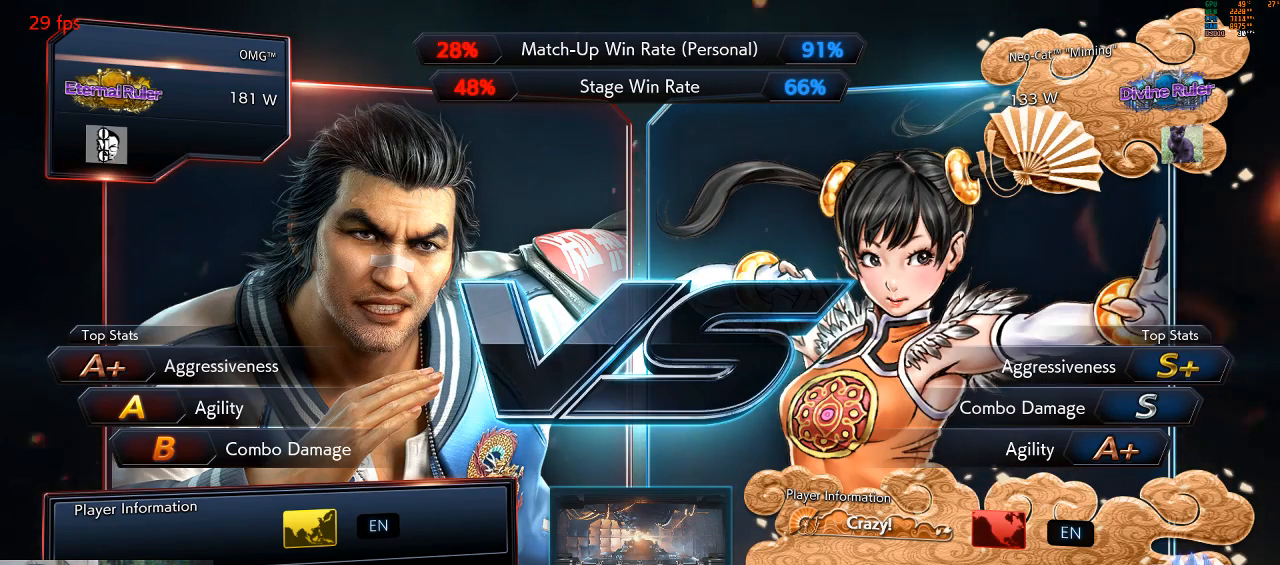
{"dt_ms": 500, "buttons": [], "left_stick": "center", "events": []}
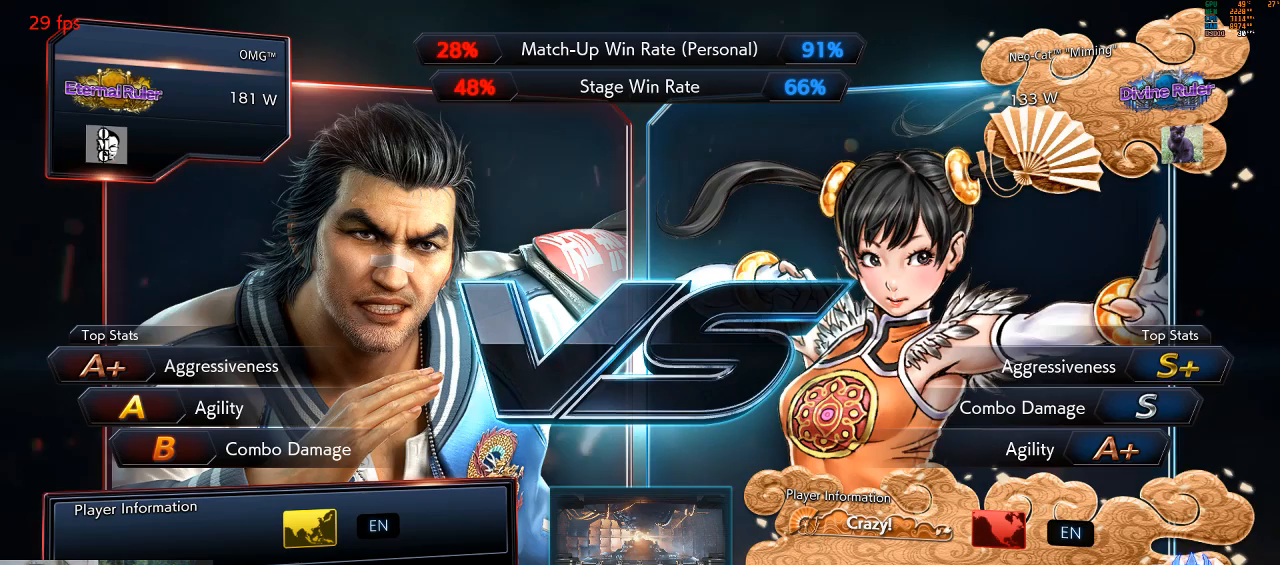
{"dt_ms": 500, "buttons": ["CROSS"], "left_stick": "center", "events": [[467, "CROSS", "down"]]}
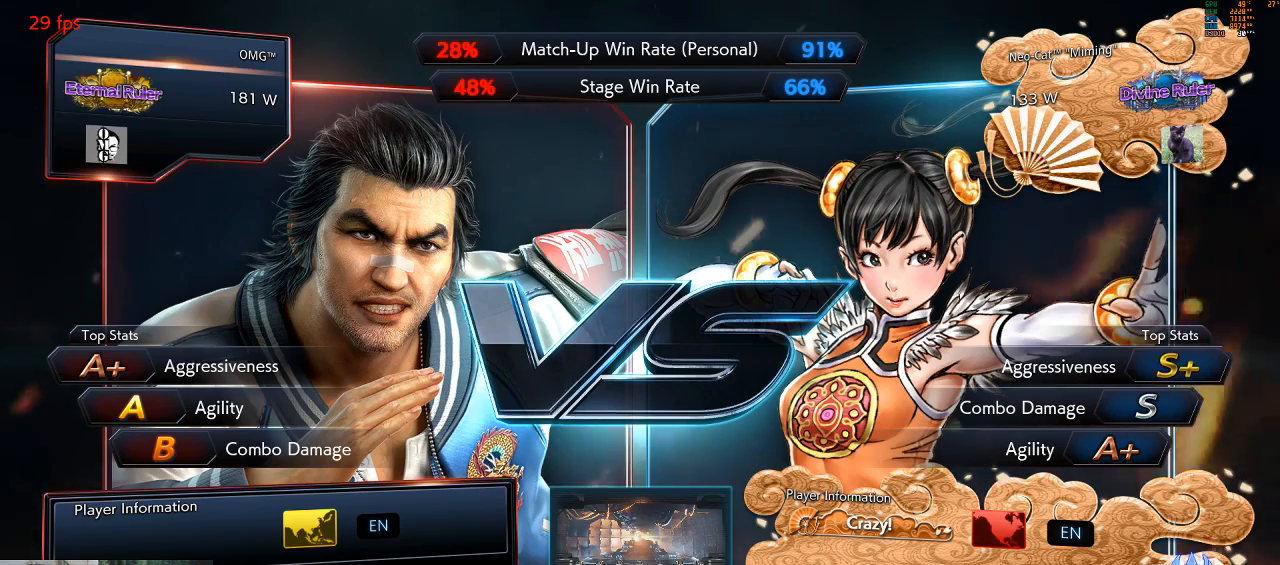
{"dt_ms": 500, "buttons": ["TRIANGLE"], "left_stick": "center", "events": [[67, "SQUARE", "down"], [100, "CROSS", "up"], [233, "SQUARE", "up"], [333, "CROSS", "down"], [400, "TRIANGLE", "down"], [433, "CROSS", "up"]]}
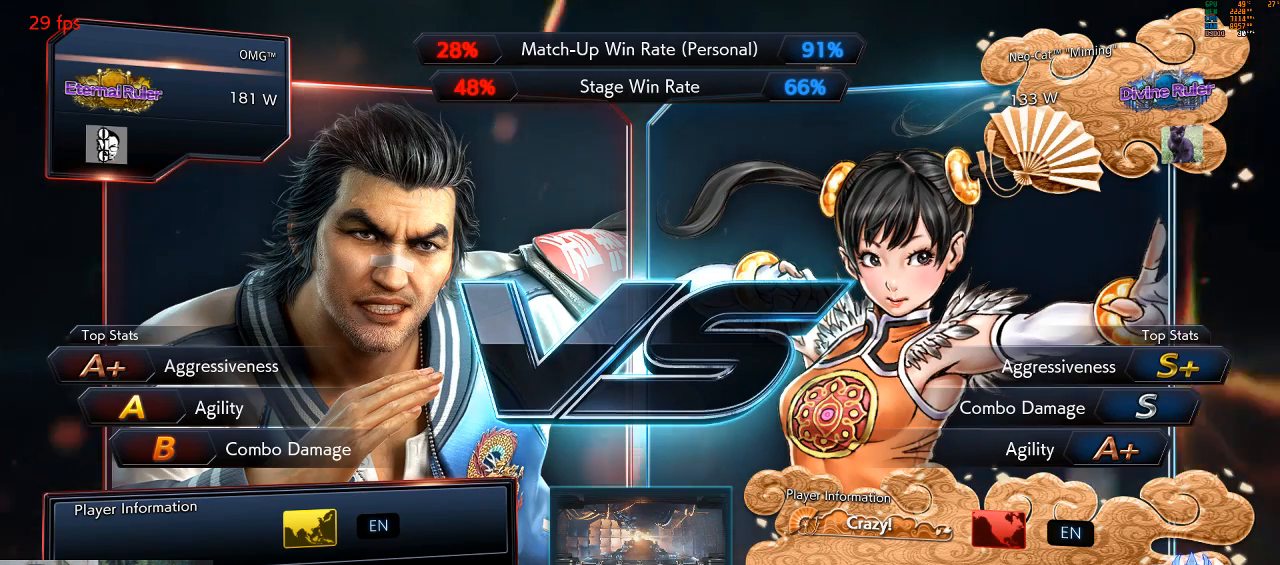
{"dt_ms": 500, "buttons": [], "left_stick": "center", "events": [[67, "TRIANGLE", "up"], [133, "CROSS", "down"], [300, "CROSS", "up"]]}
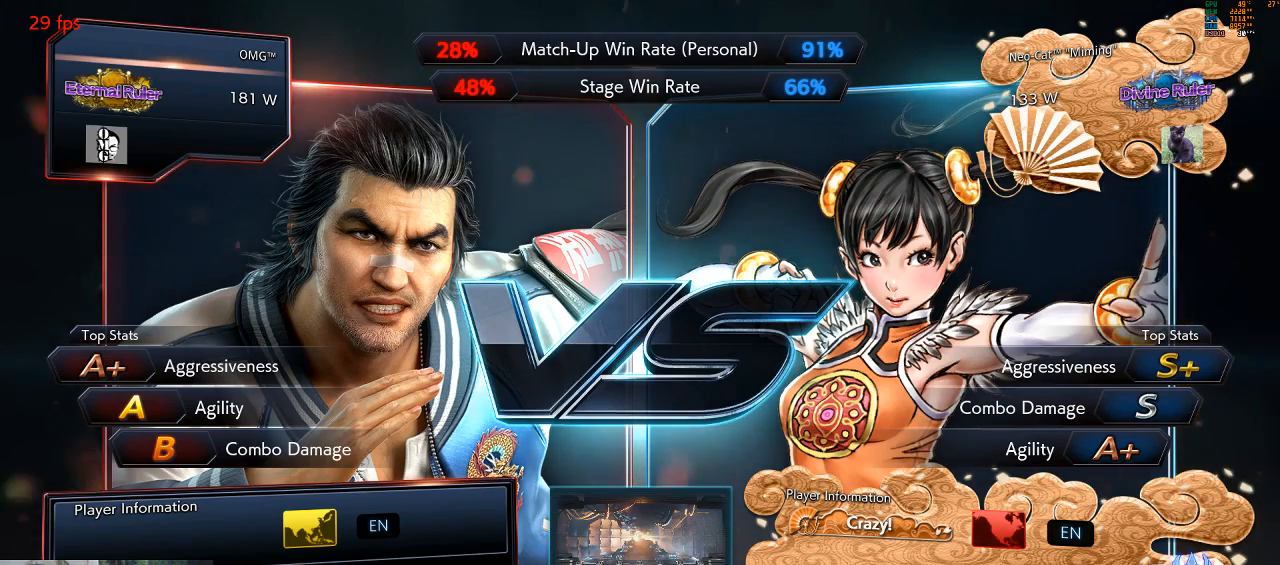
{"dt_ms": 500, "buttons": [], "left_stick": "center", "events": [[167, "CROSS", "down"], [167, "SQUARE", "down"], [167, "TRIANGLE", "down"], [200, "CROSS", "up"], [233, "SQUARE", "up"], [233, "TRIANGLE", "up"], [400, "CROSS", "down"], [400, "SQUARE", "down"], [400, "TRIANGLE", "down"], [467, "CROSS", "up"], [467, "SQUARE", "up"], [500, "TRIANGLE", "up"]]}
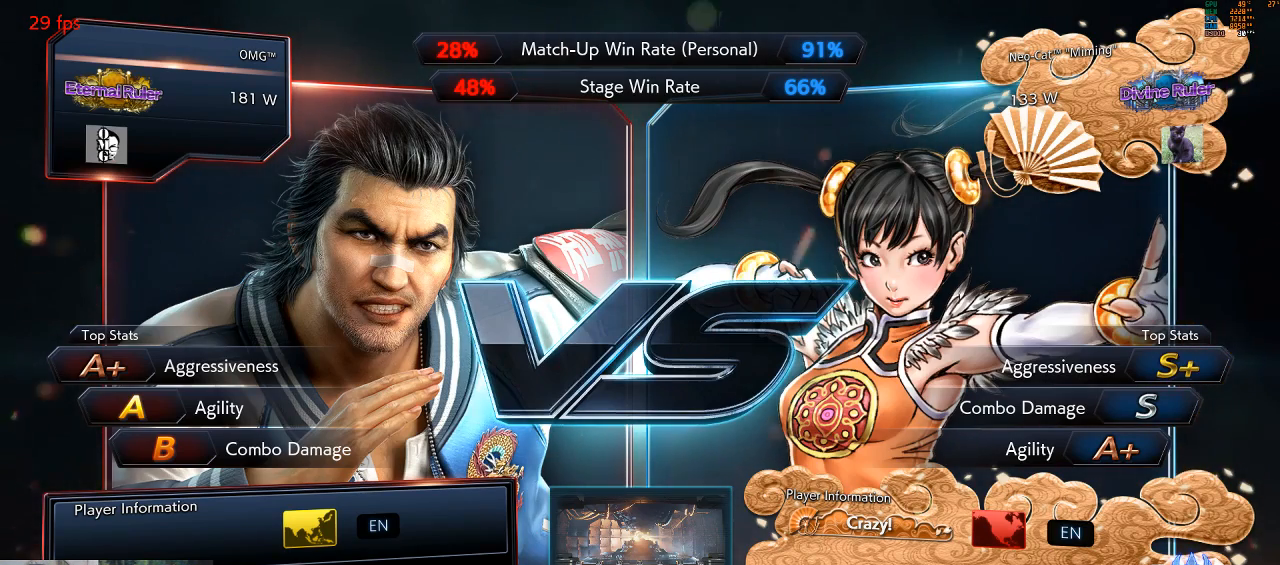
{"dt_ms": 500, "buttons": ["CROSS", "SQUARE"], "left_stick": "center", "events": [[400, "CROSS", "down"], [500, "SQUARE", "down"]]}
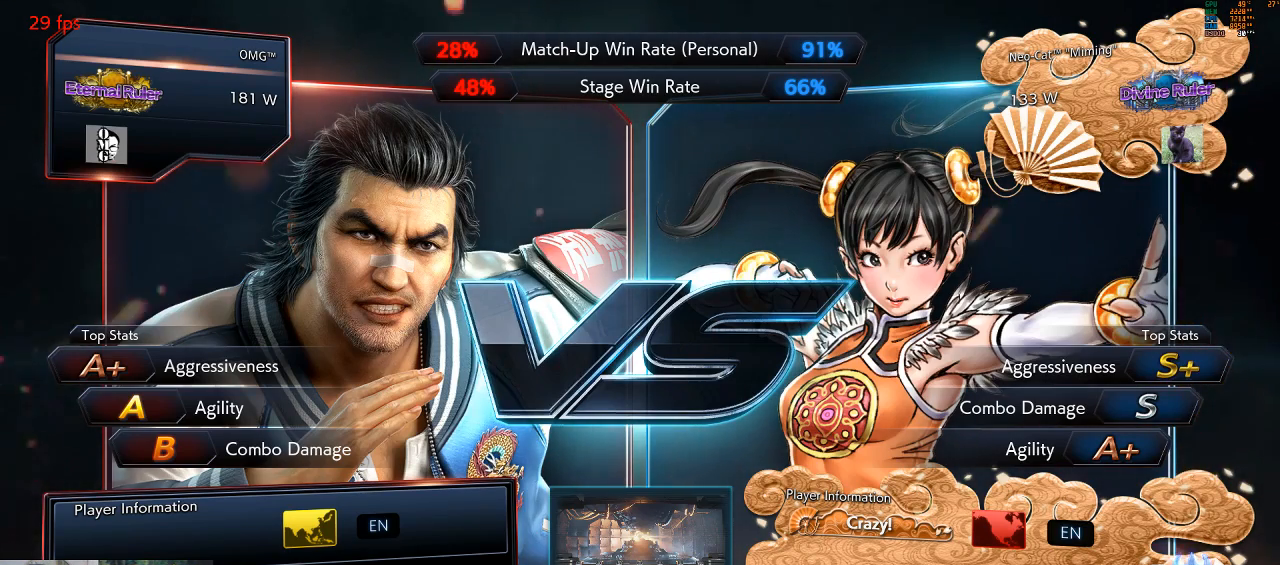
{"dt_ms": 500, "buttons": [], "left_stick": "center", "events": [[33, "CROSS", "up"], [133, "SQUARE", "up"], [233, "CROSS", "down"], [333, "CROSS", "up"], [333, "TRIANGLE", "down"], [467, "TRIANGLE", "up"]]}
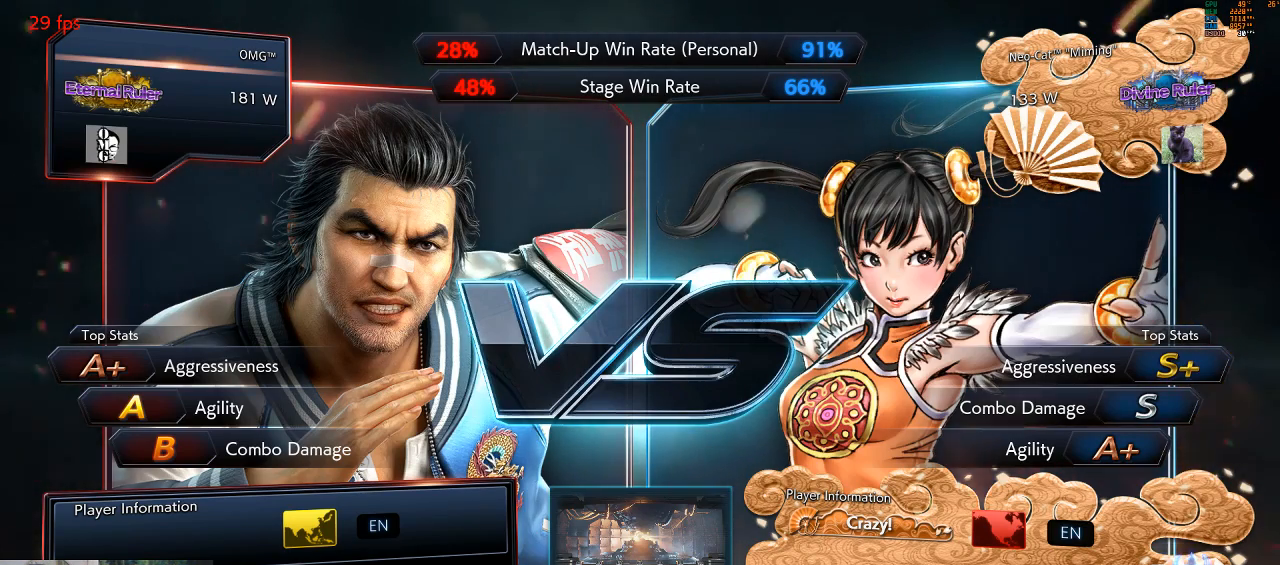
{"dt_ms": 500, "buttons": [], "left_stick": "center", "events": [[67, "CROSS", "down"], [267, "CROSS", "up"]]}
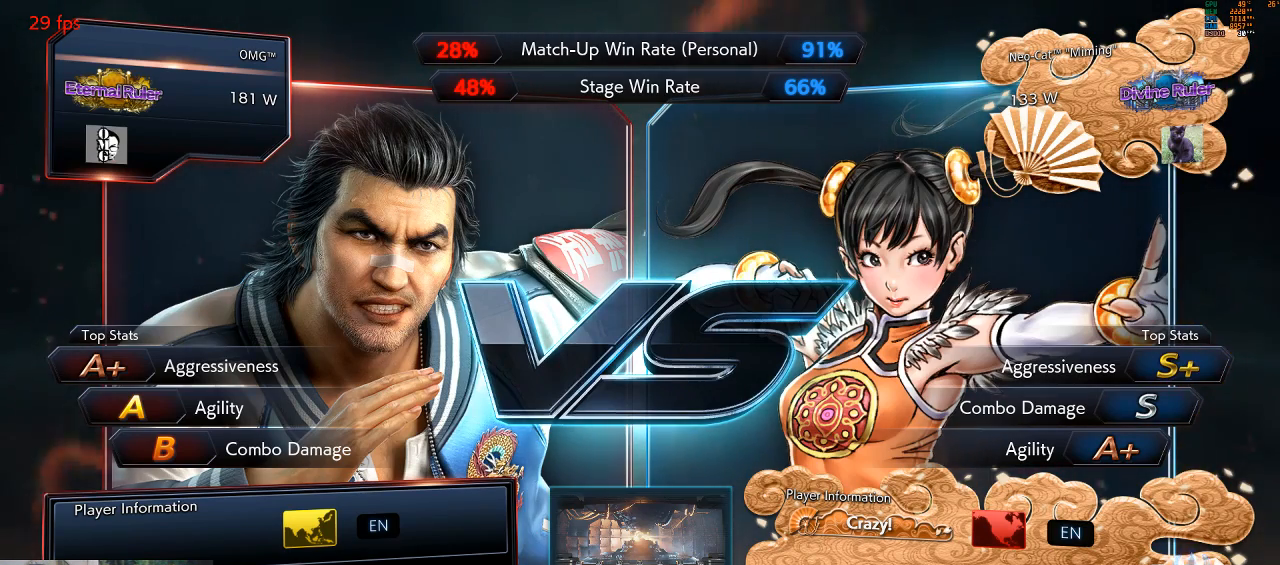
{"dt_ms": 500, "buttons": [], "left_stick": "center", "events": [[67, "CROSS", "down"], [100, "TRIANGLE", "down"], [133, "CROSS", "up"], [133, "TRIANGLE", "up"], [367, "CROSS", "down"], [367, "SQUARE", "down"], [367, "TRIANGLE", "down"], [433, "CROSS", "up"], [433, "SQUARE", "up"], [433, "TRIANGLE", "up"]]}
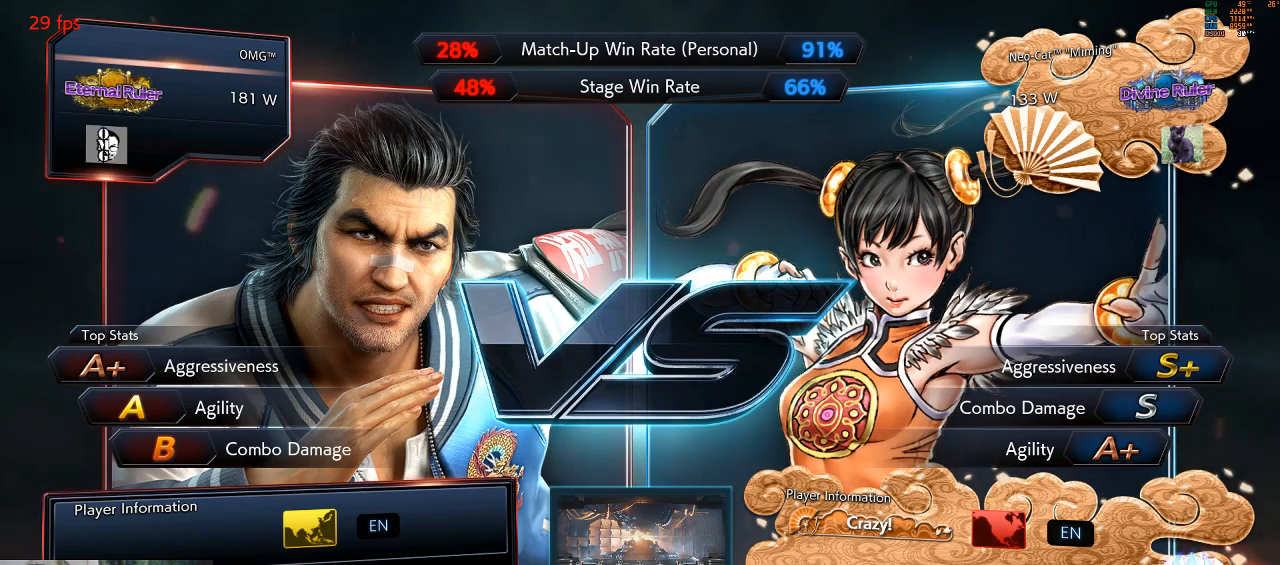
{"dt_ms": 500, "buttons": ["SQUARE"], "left_stick": "center", "events": [[400, "CROSS", "down"], [500, "CROSS", "up"], [500, "SQUARE", "down"]]}
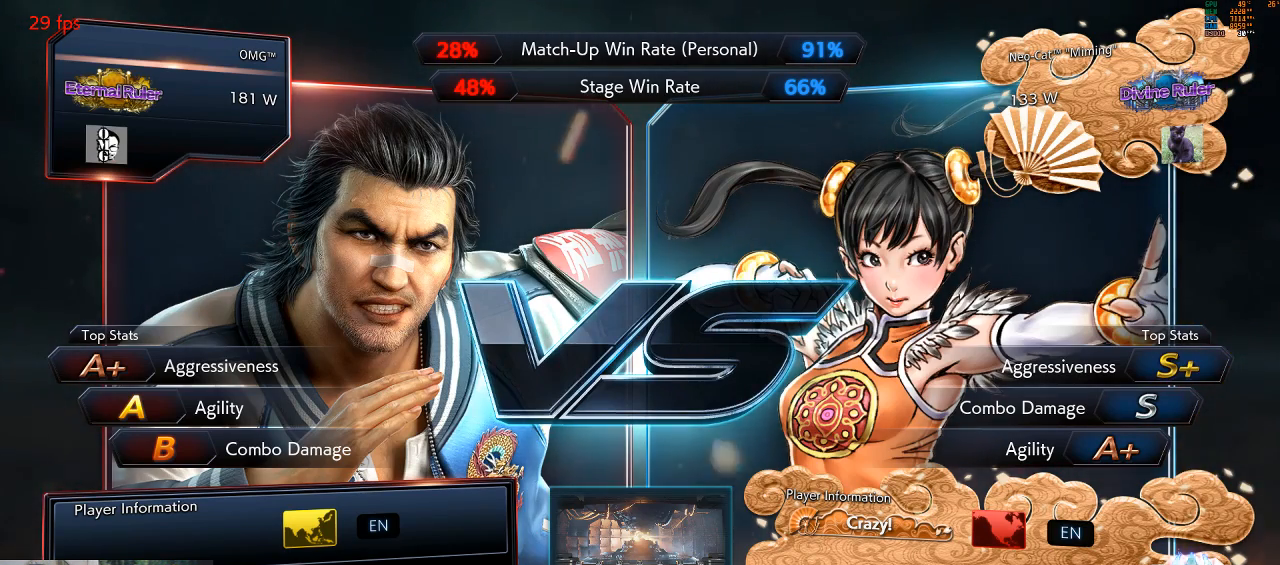
{"dt_ms": 500, "buttons": [], "left_stick": "center", "events": [[133, "SQUARE", "up"], [200, "CROSS", "down"], [333, "CROSS", "up"], [333, "TRIANGLE", "down"], [433, "TRIANGLE", "up"]]}
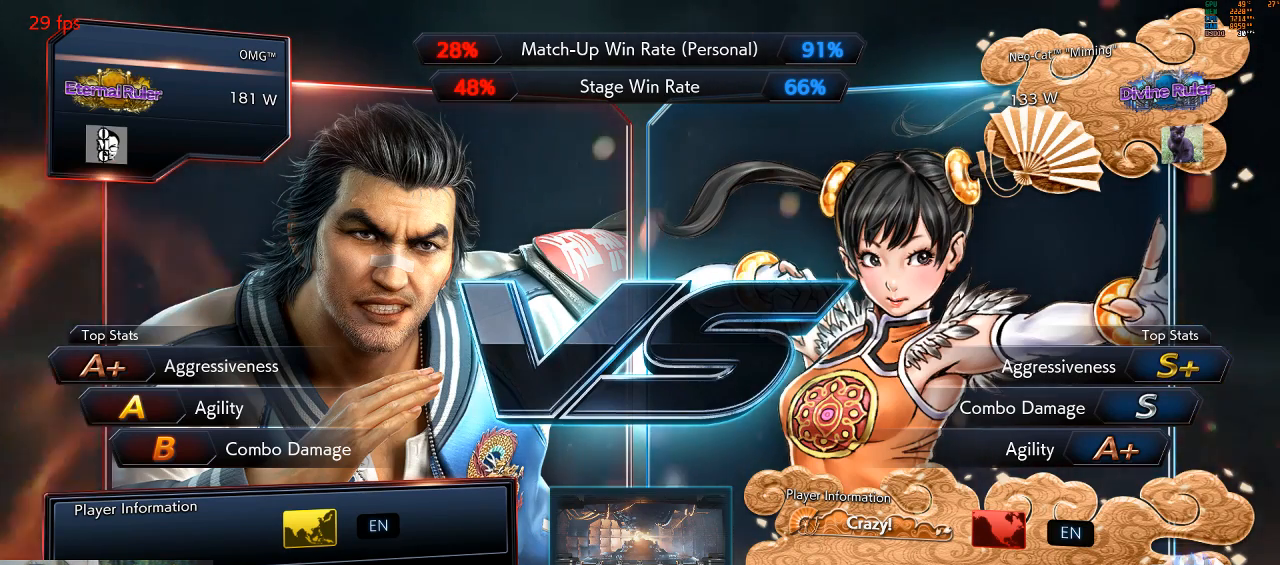
{"dt_ms": 500, "buttons": ["TRIANGLE"], "left_stick": "center", "events": [[67, "CROSS", "down"], [133, "SQUARE", "down"], [167, "CROSS", "up"], [300, "SQUARE", "up"], [400, "CROSS", "down"], [467, "TRIANGLE", "down"], [500, "CROSS", "up"]]}
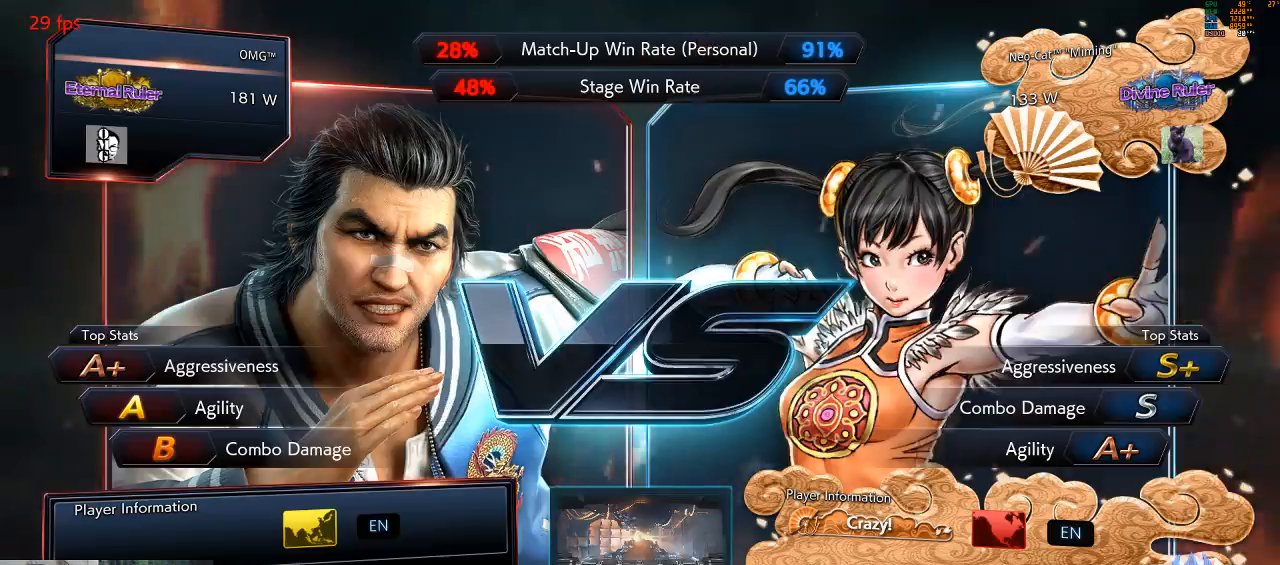
{"dt_ms": 500, "buttons": ["SQUARE", "TRIANGLE"], "left_stick": "center"}
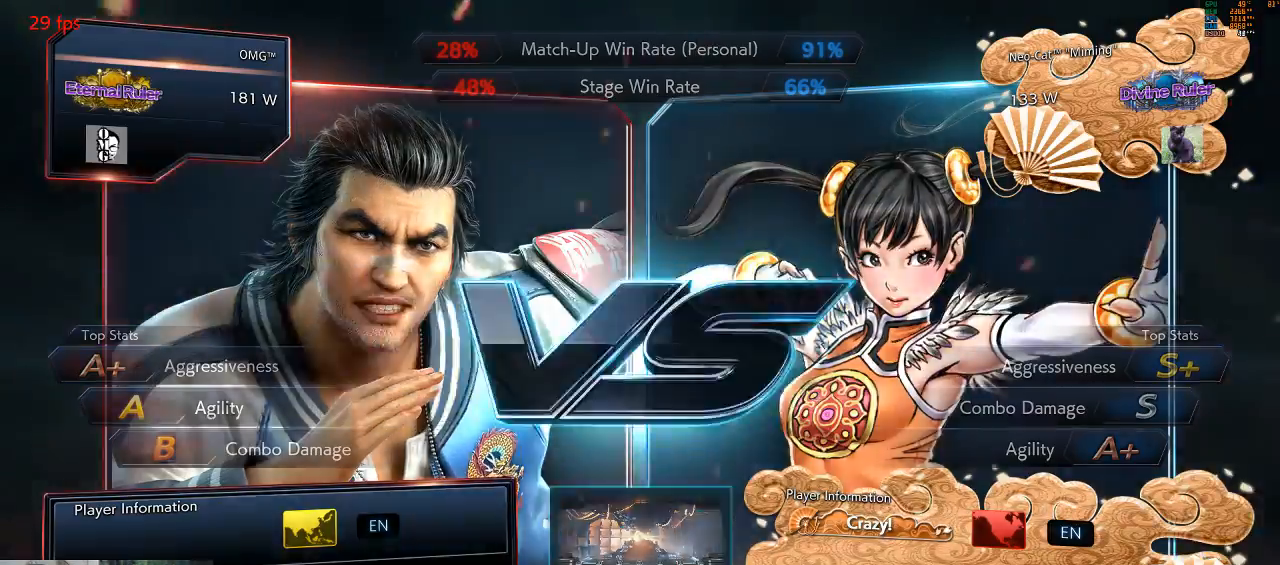
{"dt_ms": 500, "buttons": [], "left_stick": "center", "events": [[133, "SQUARE", "up"], [133, "TRIANGLE", "up"]]}
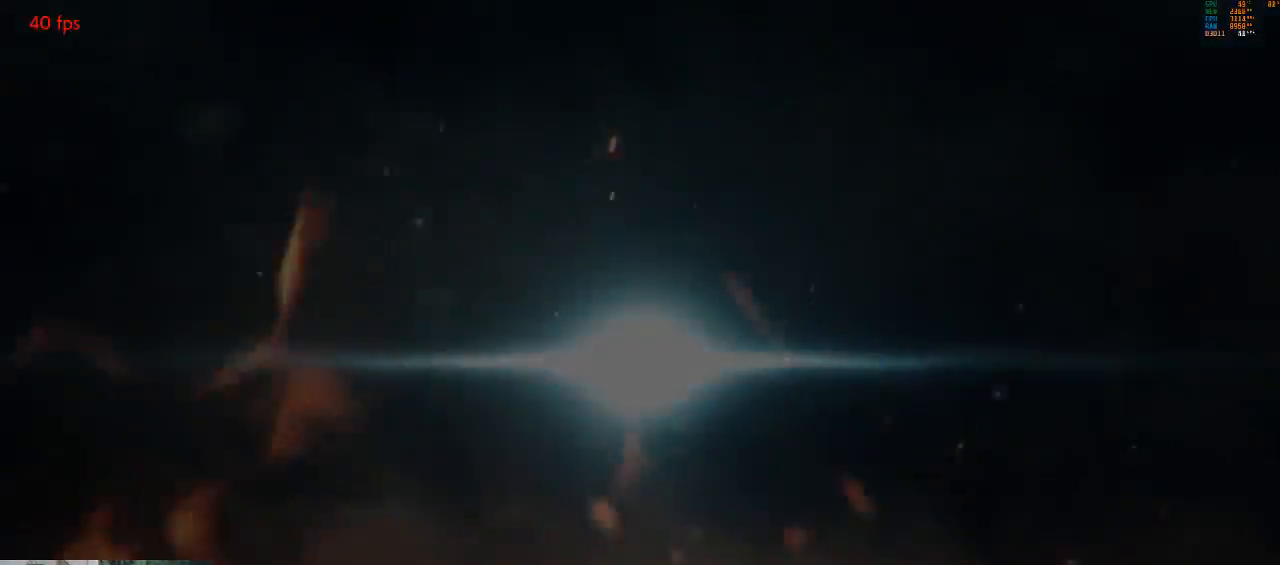
{"dt_ms": 500, "buttons": [], "left_stick": "center", "events": []}
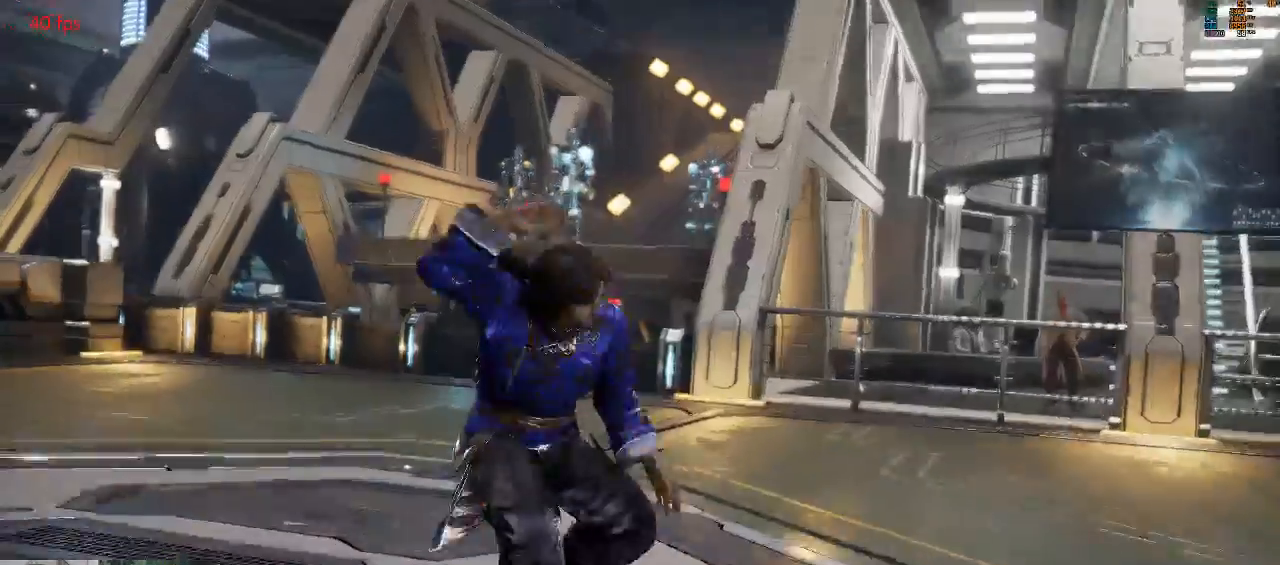
{"dt_ms": 500, "buttons": [], "left_stick": "center", "events": []}
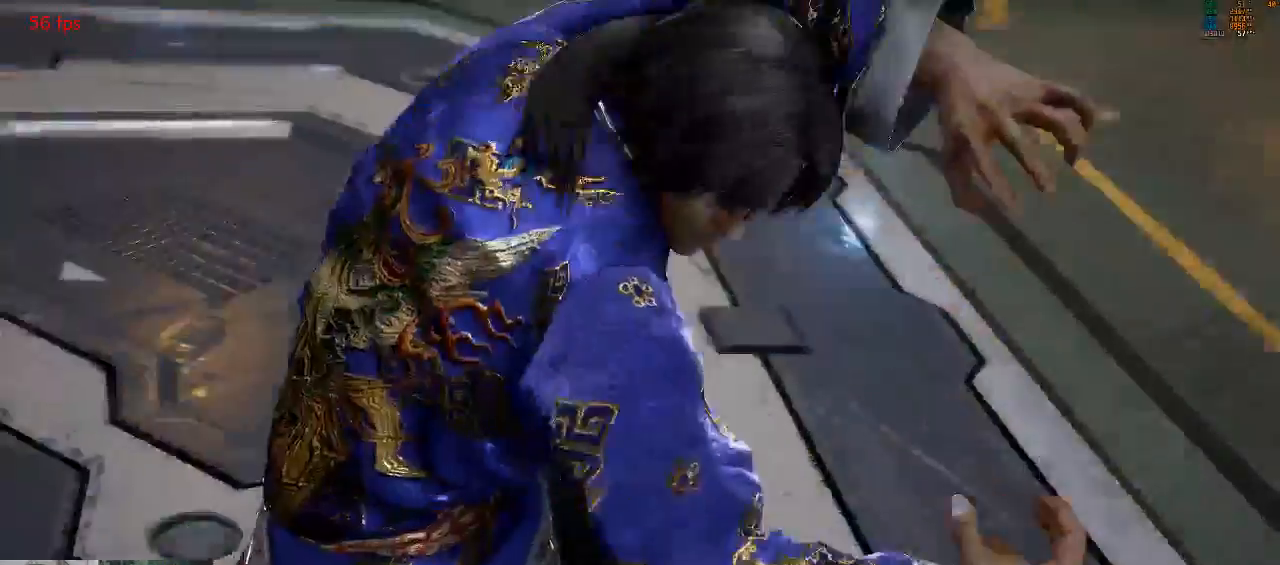
{"dt_ms": 500, "buttons": [], "left_stick": "center", "events": []}
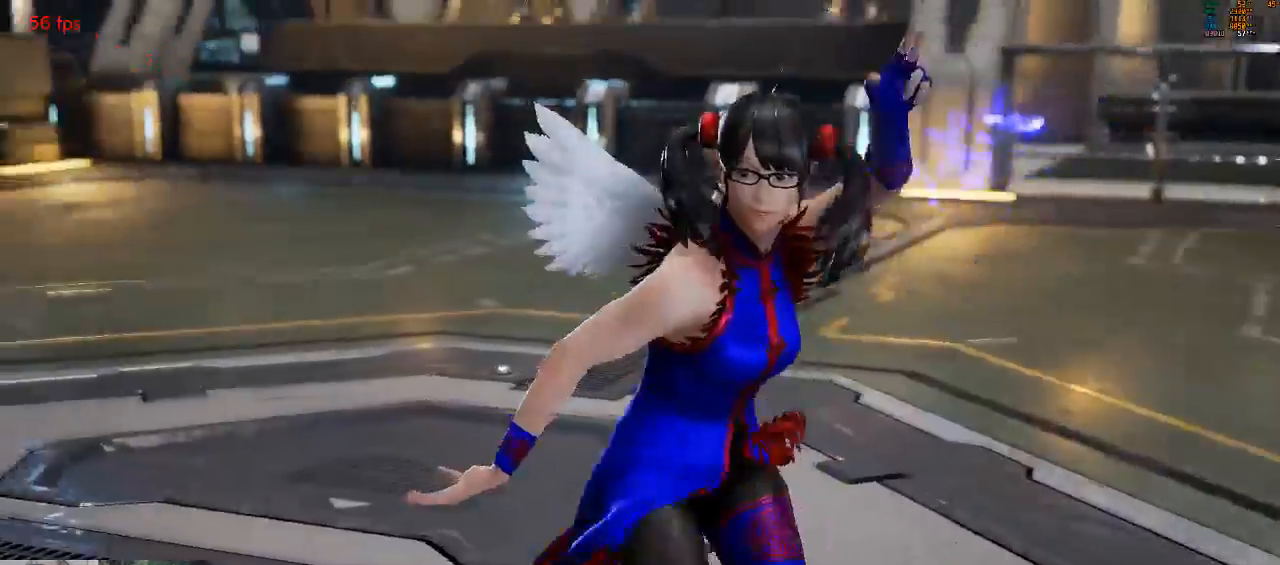
{"dt_ms": 500, "buttons": [], "left_stick": "center", "events": []}
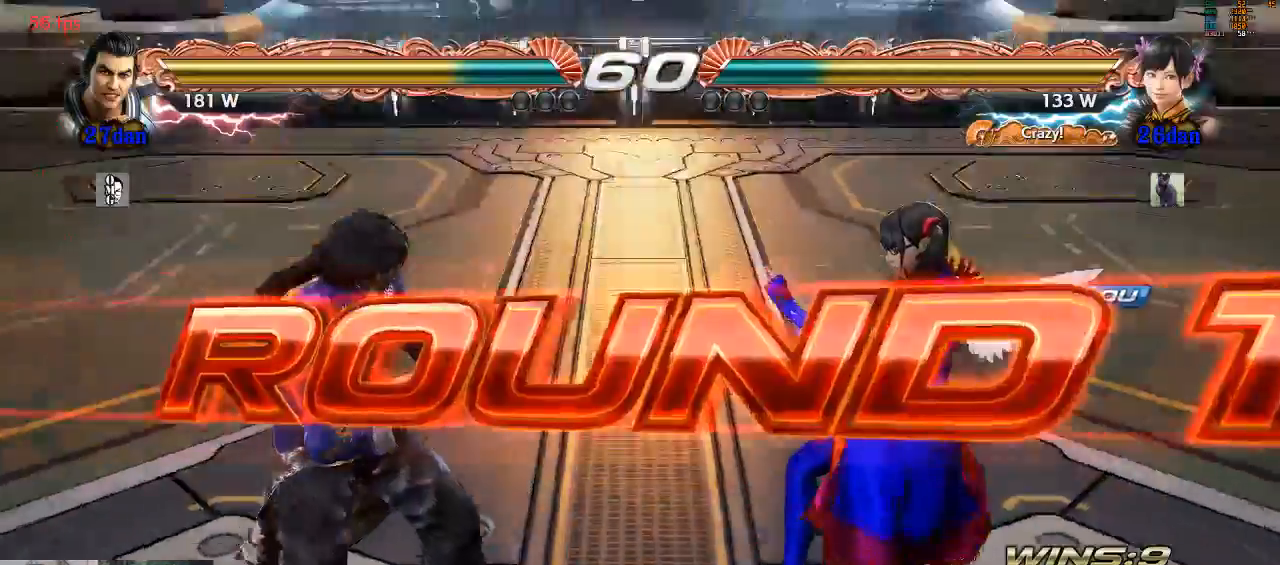
{"dt_ms": 500, "buttons": [], "left_stick": "center", "events": []}
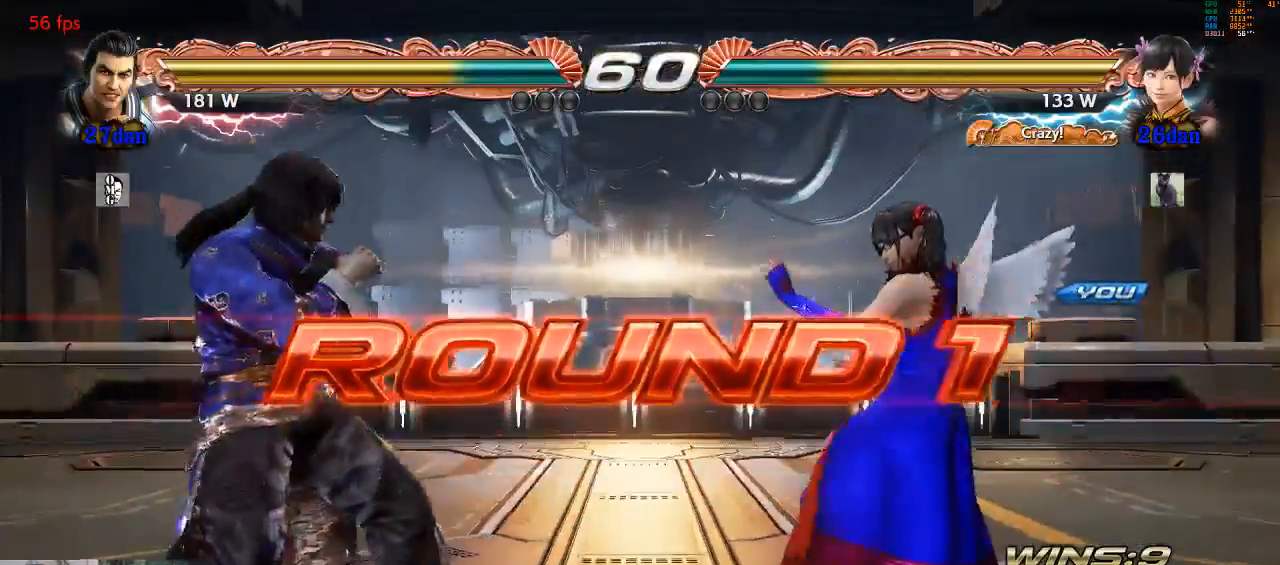
{"dt_ms": 500, "buttons": [], "left_stick": "center", "events": []}
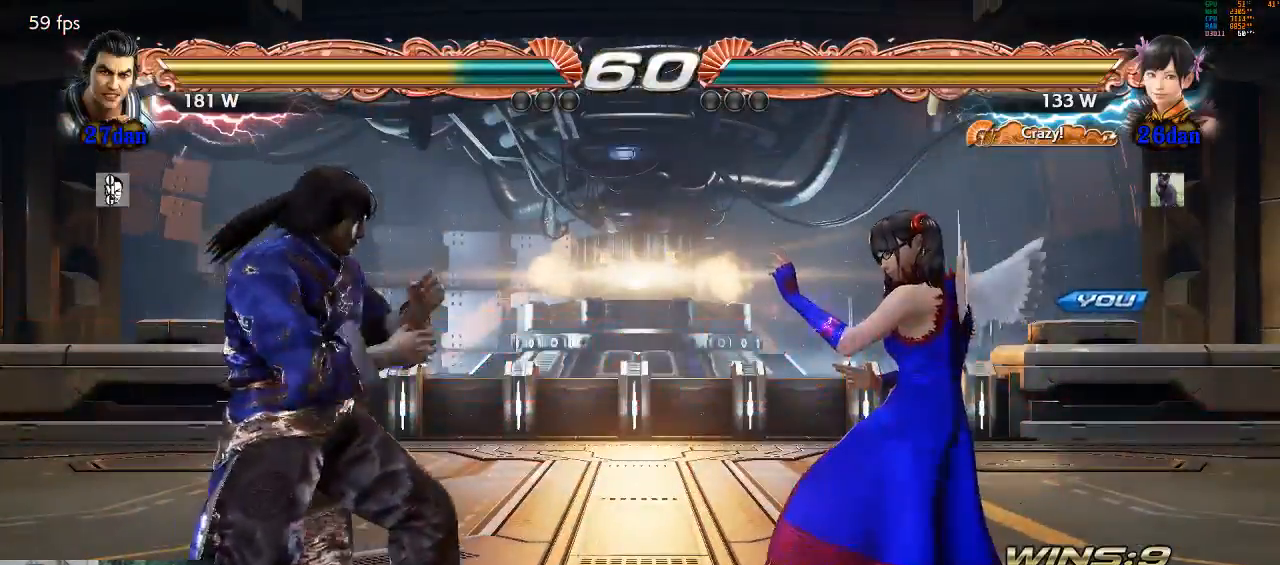
{"dt_ms": 500, "buttons": [], "left_stick": "center", "events": []}
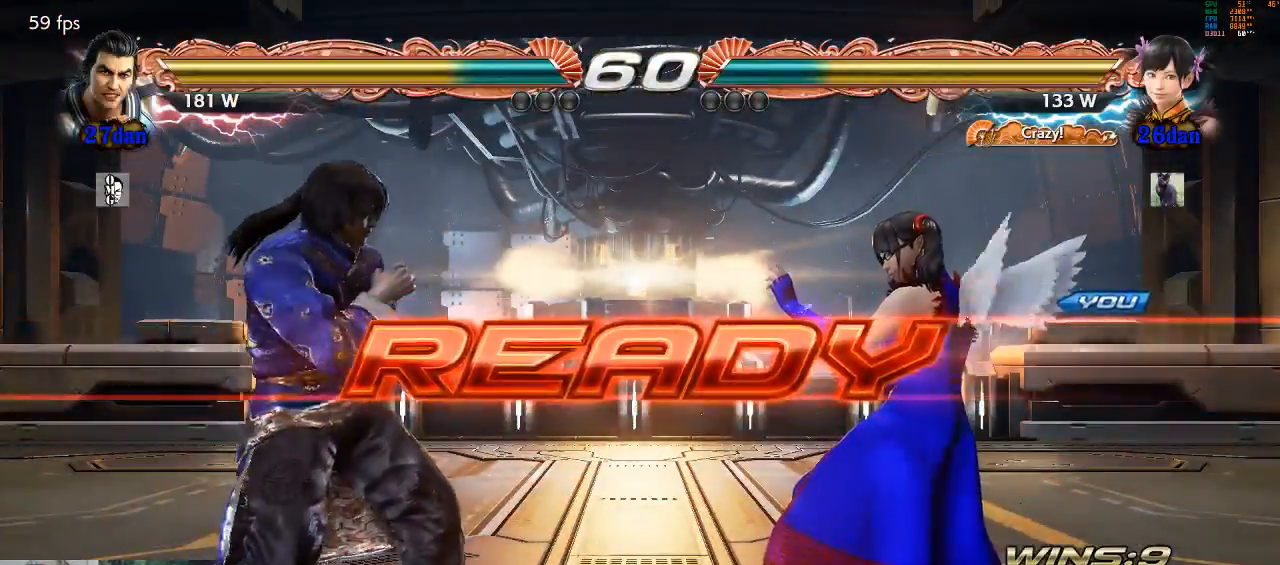
{"dt_ms": 500, "buttons": [], "left_stick": "center", "events": []}
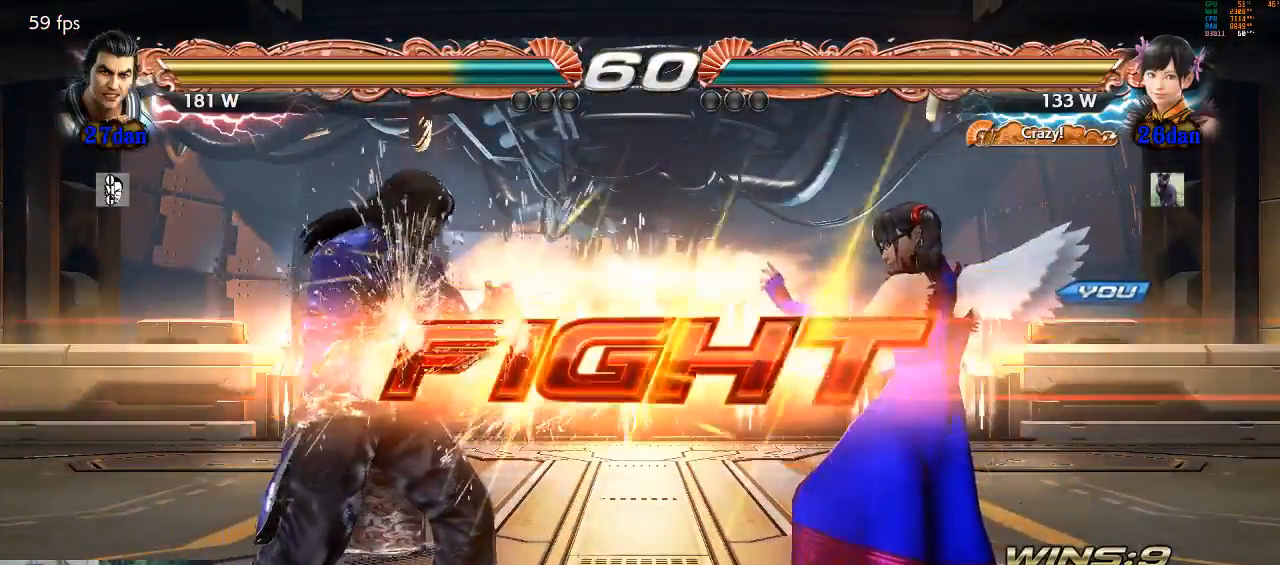
{"dt_ms": 500, "buttons": [], "left_stick": "center", "events": [[367, "left_stick", "down"], [467, "left_stick", "center"]]}
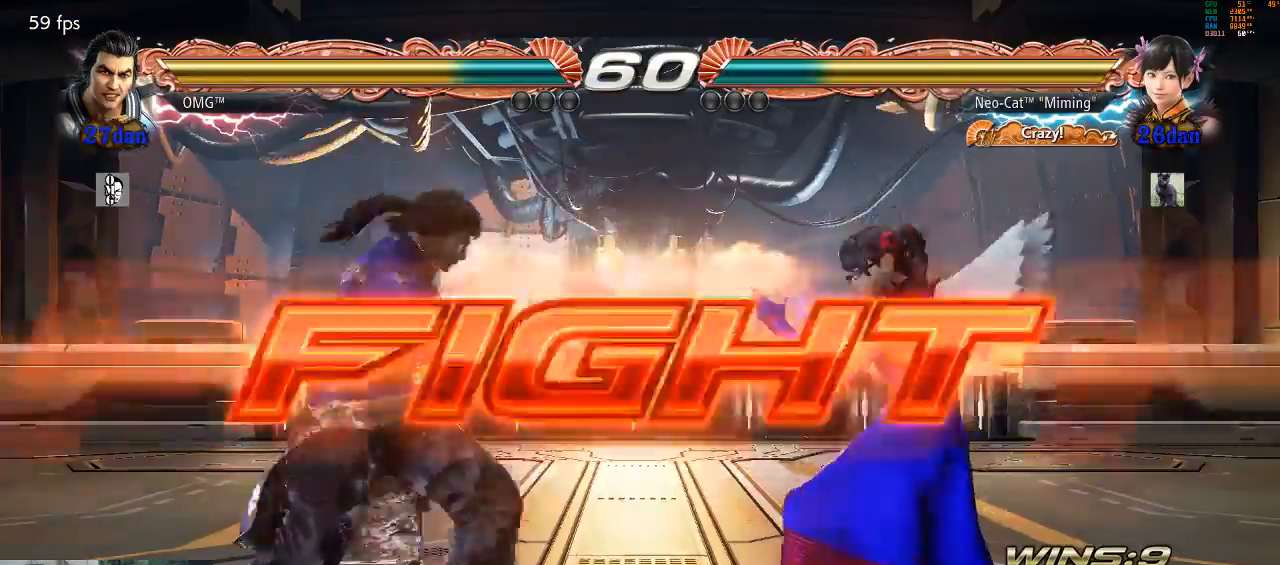
{"dt_ms": 1000, "buttons": [], "left_stick": "center"}
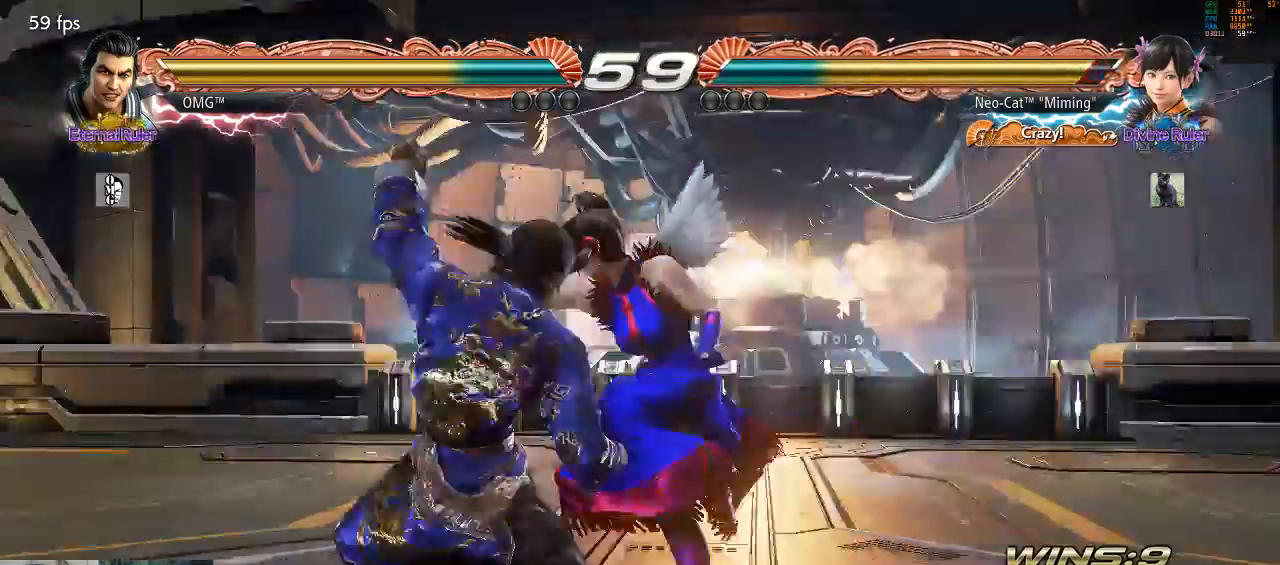
{"dt_ms": 500, "buttons": [], "left_stick": "right", "events": [[367, "left_stick", "right"]]}
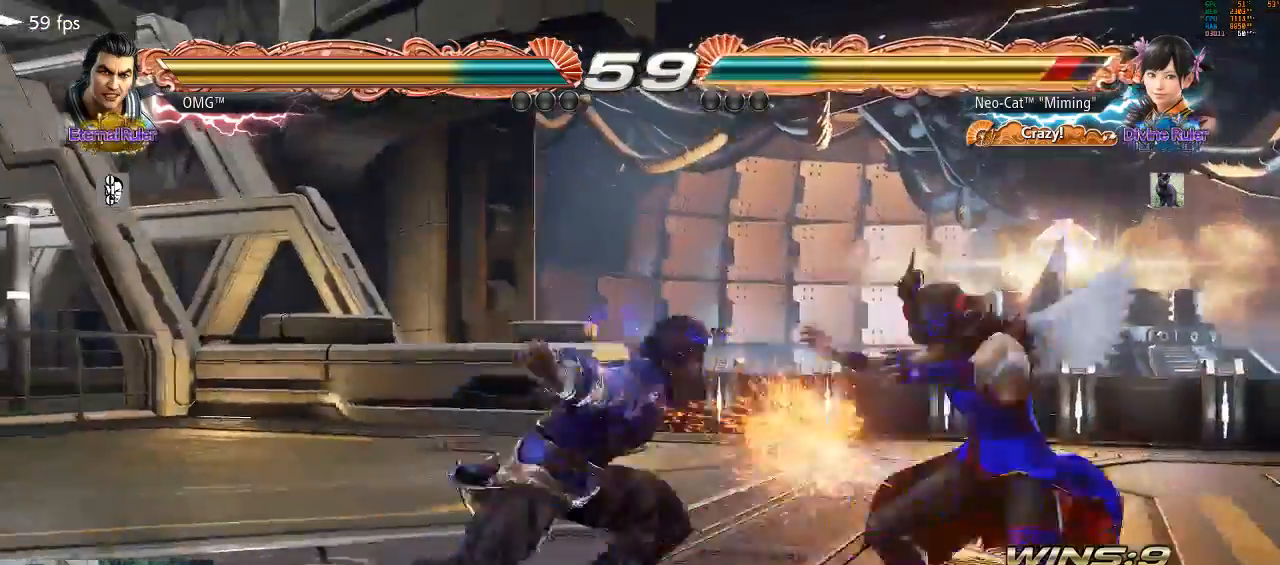
{"dt_ms": 500, "buttons": [], "left_stick": "center", "events": [[300, "left_stick", "center"], [400, "SQUARE", "down"], [500, "SQUARE", "up"]]}
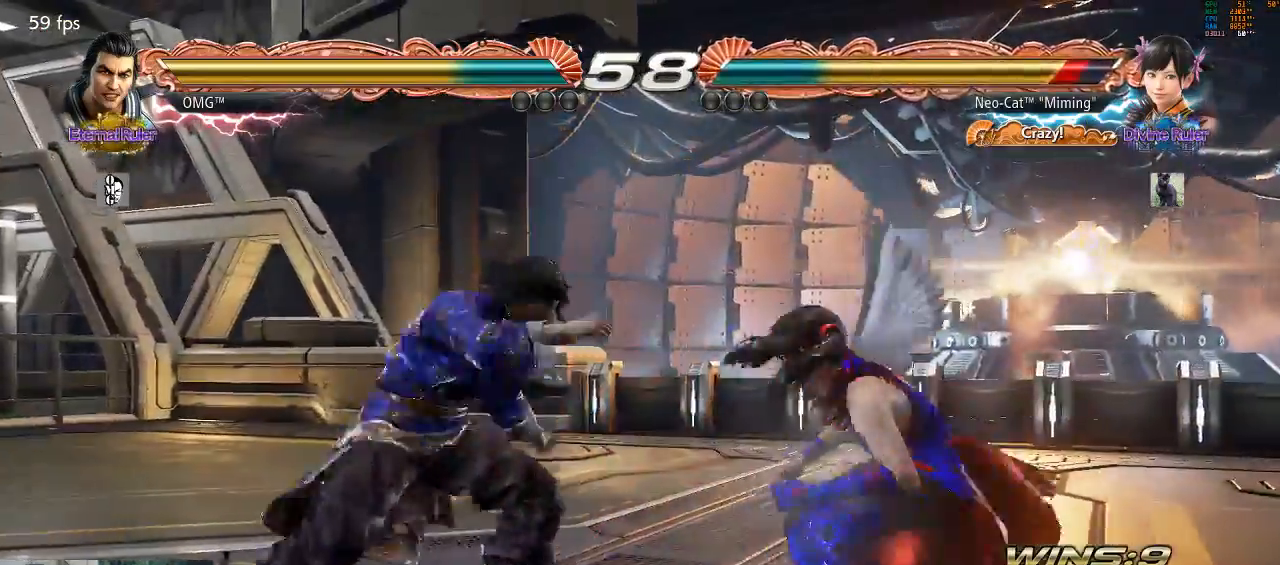
{"dt_ms": 500, "buttons": [], "left_stick": "center", "events": []}